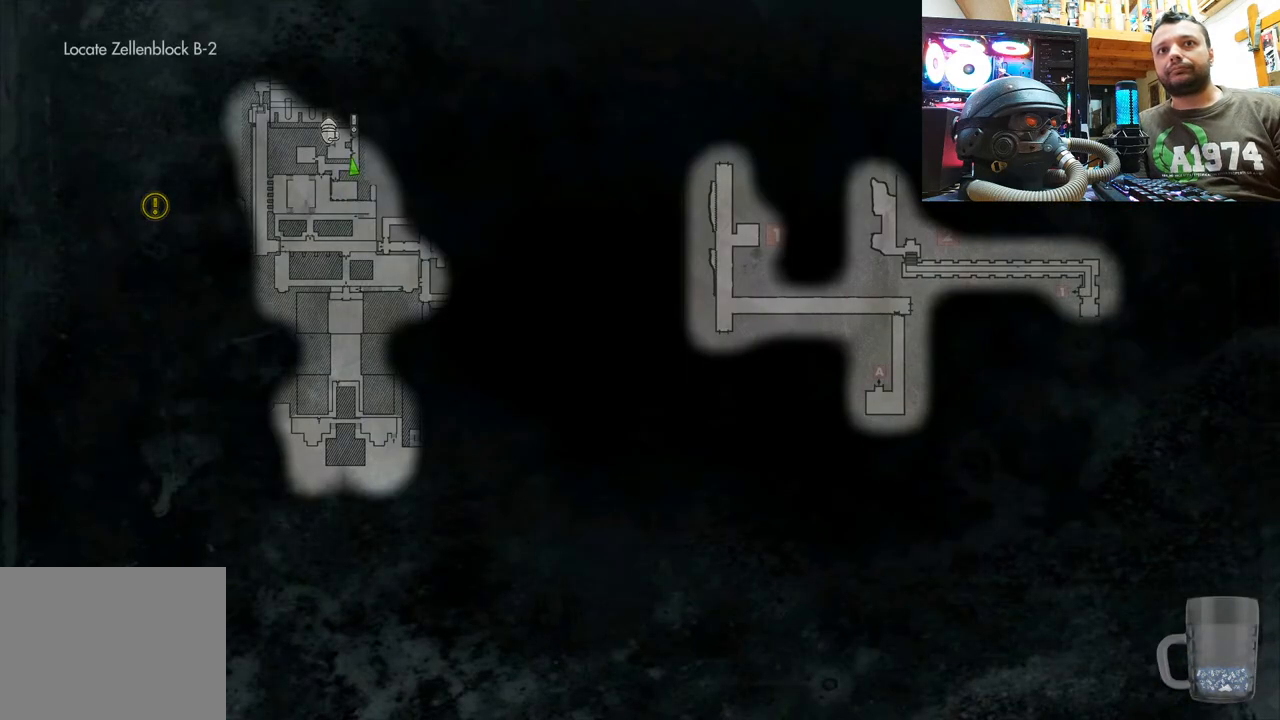
Gameplay with a controller (PlayStation layout); each line is a JSON object with the inputs held at the frame after it. "events" lists button and stick changes between this image and that frame as [ms after this image, input, new state], when the widget could be followed in between.
{"buttons": [], "left_stick": "center", "right_stick": "center", "events": []}
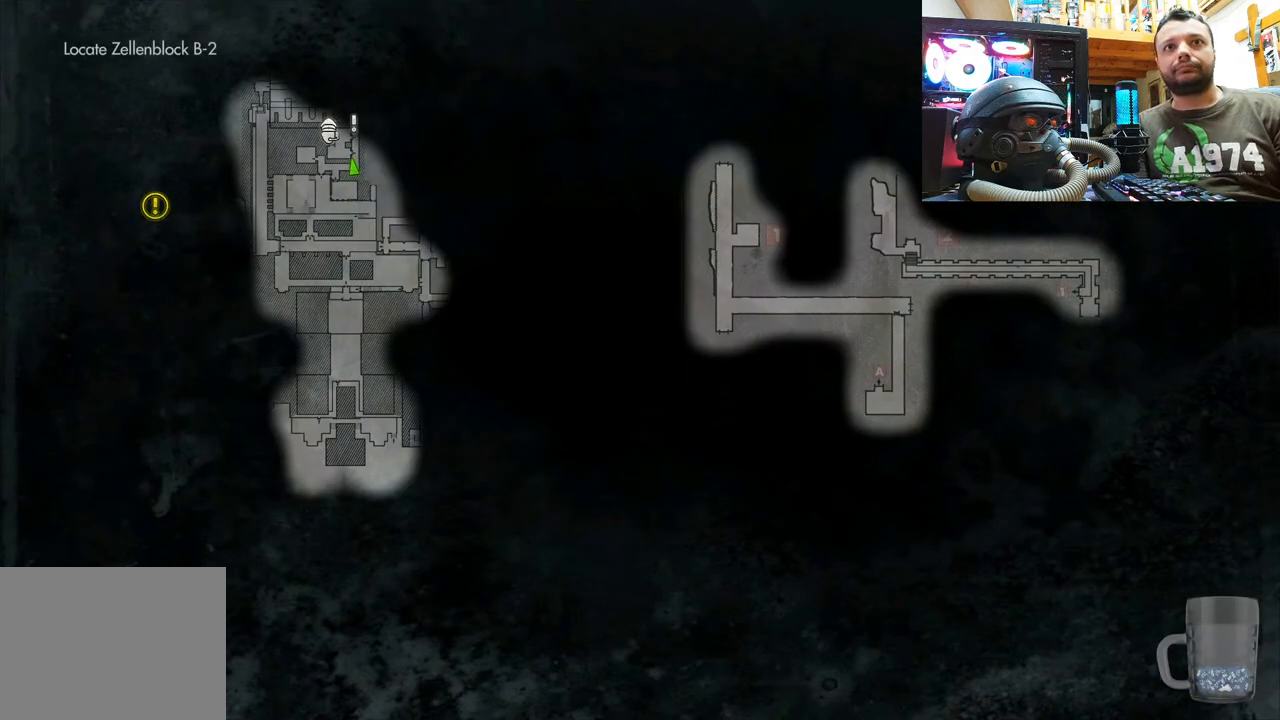
{"buttons": [], "left_stick": "center", "right_stick": "center", "events": []}
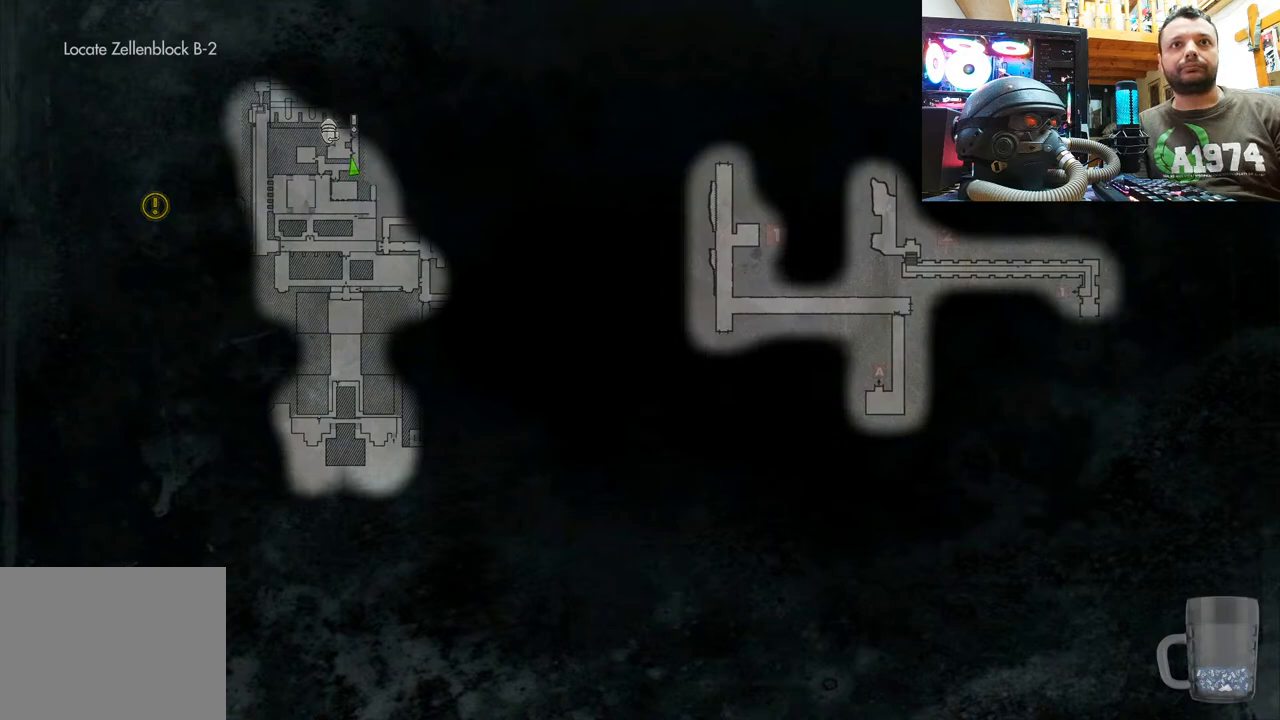
{"buttons": [], "left_stick": "center", "right_stick": "center", "events": []}
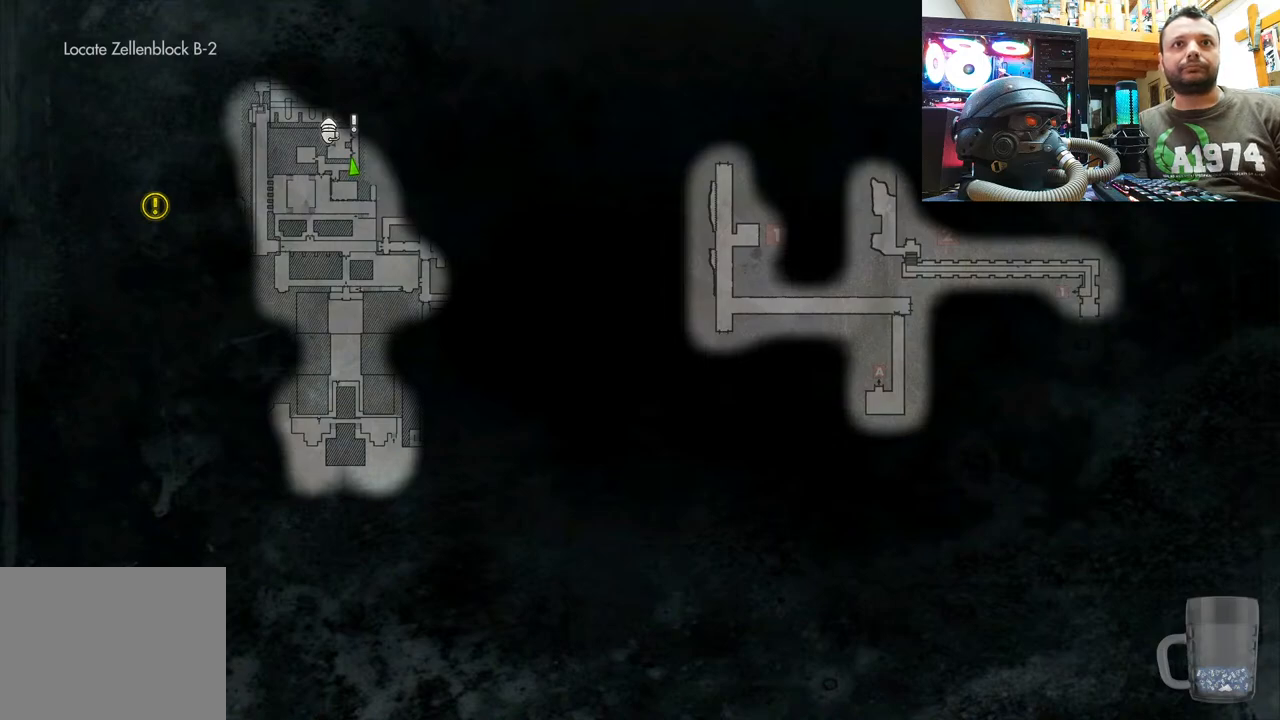
{"buttons": [], "left_stick": "center", "right_stick": "center", "events": []}
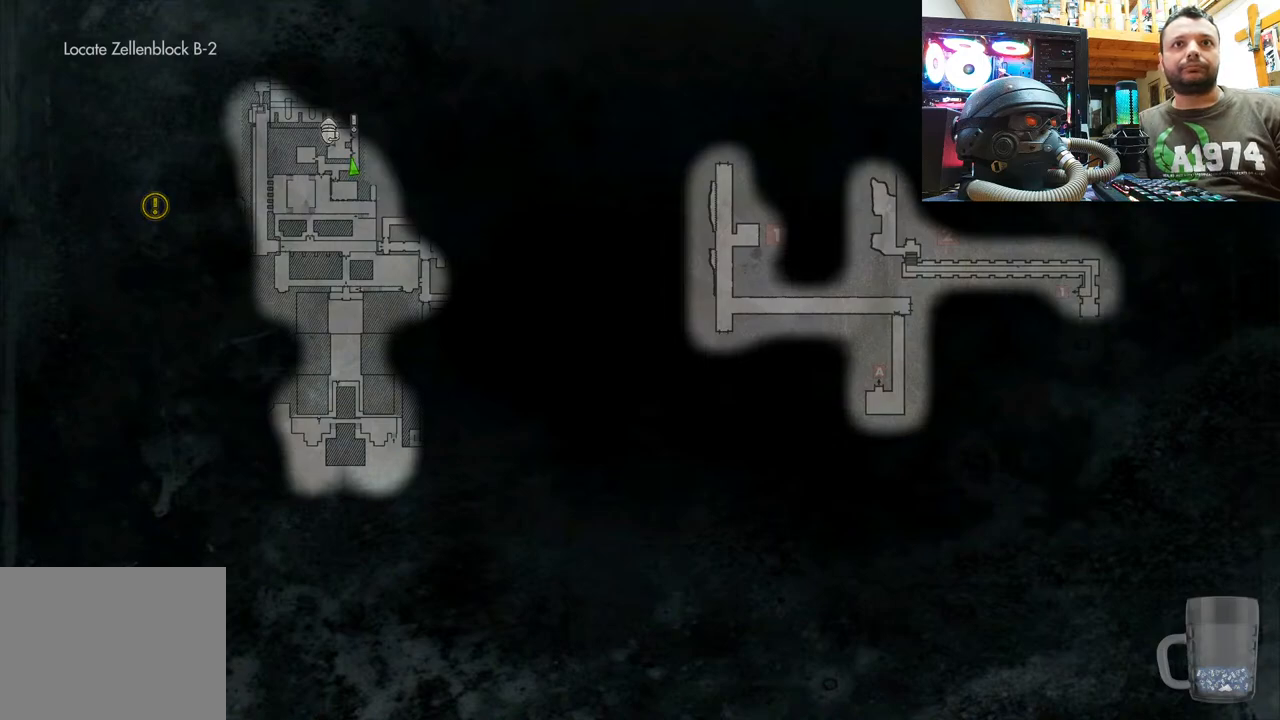
{"buttons": [], "left_stick": "center", "right_stick": "left", "events": [[17, "CIRCLE", "down"], [100, "CIRCLE", "up"], [317, "right_stick", "left"]]}
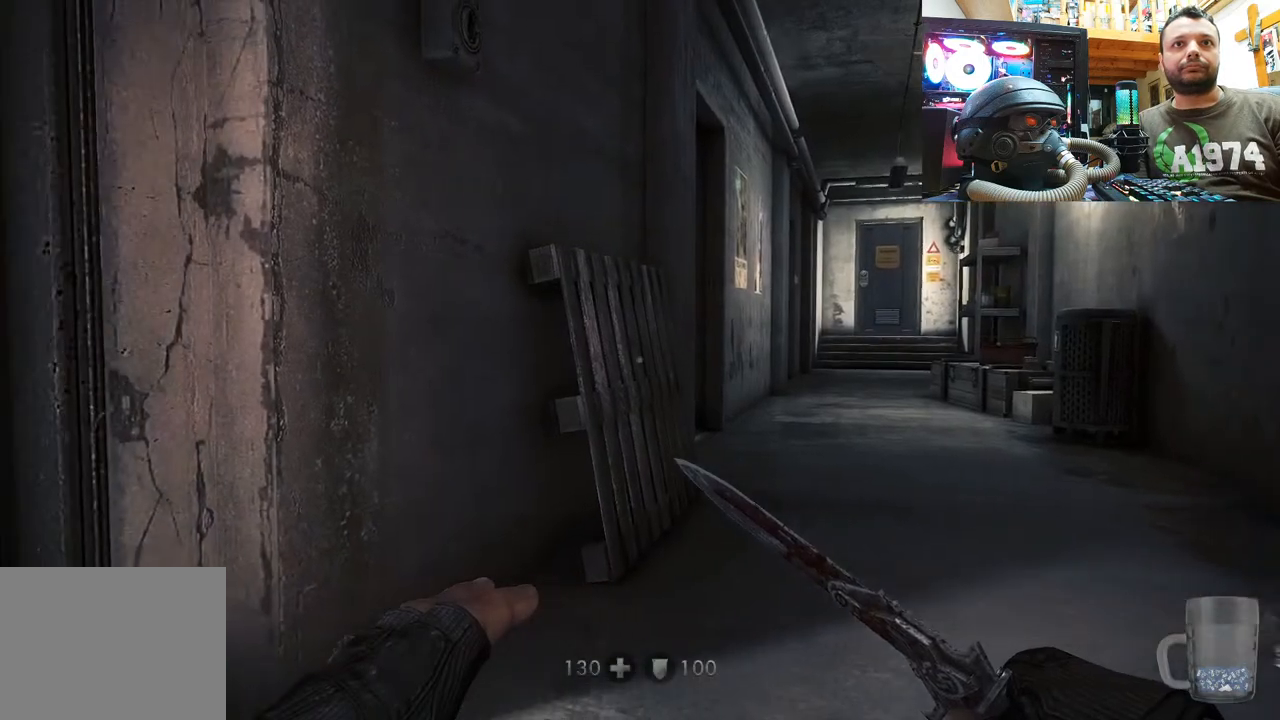
{"buttons": [], "left_stick": "up", "right_stick": "up-left", "events": [[183, "left_stick", "up"], [383, "right_stick", "center"], [467, "right_stick", "up-left"]]}
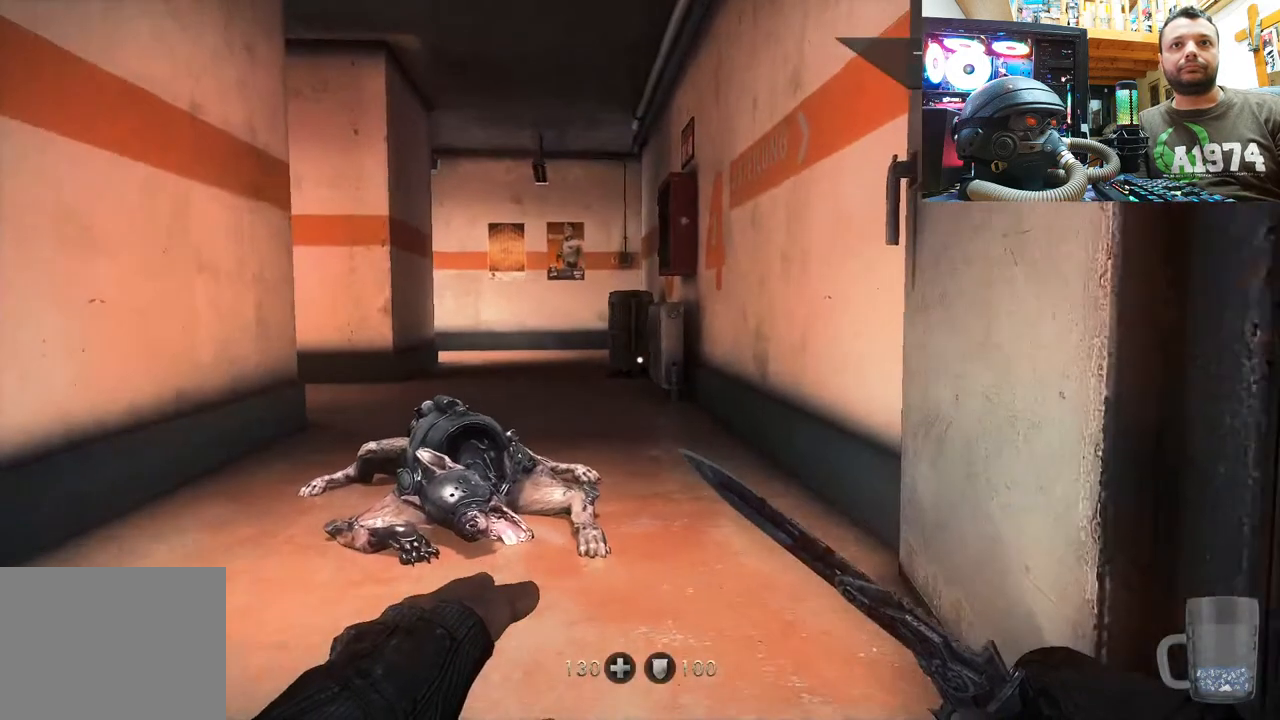
{"buttons": ["DPAD_DOWN"], "left_stick": "center", "right_stick": "center", "events": [[283, "right_stick", "center"], [367, "left_stick", "center"], [450, "DPAD_DOWN", "down"]]}
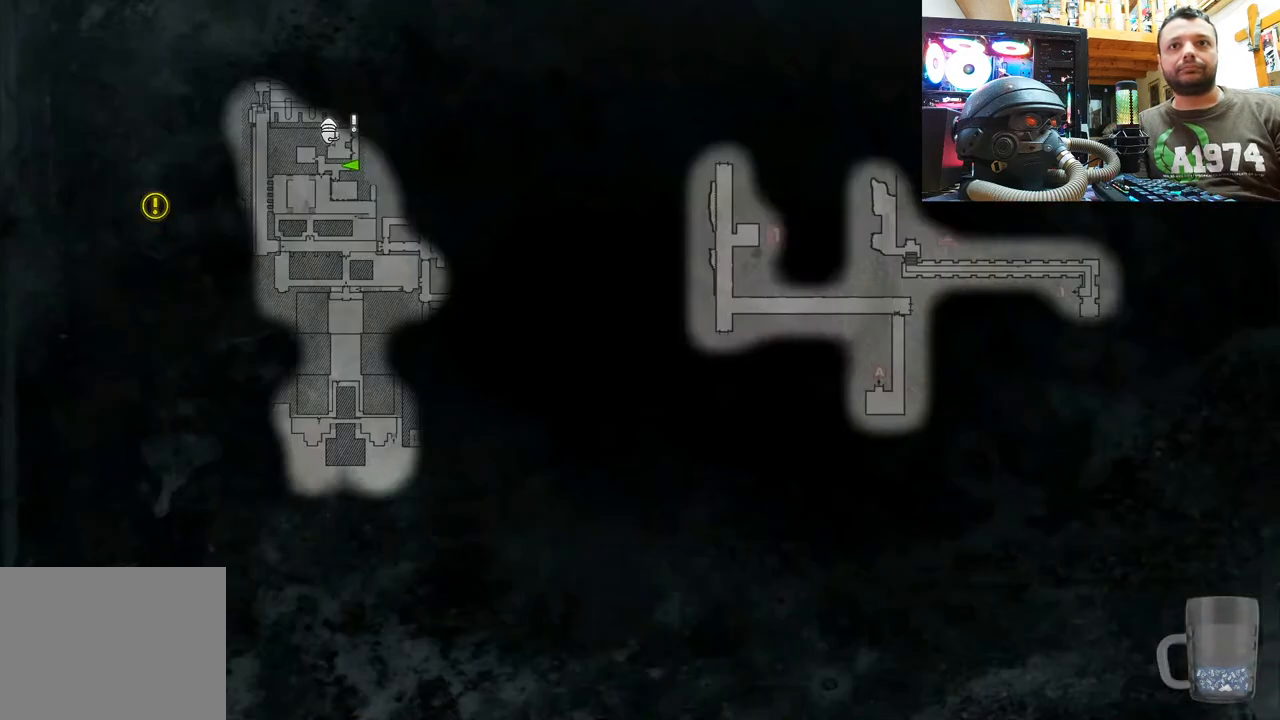
{"buttons": [], "left_stick": "center", "right_stick": "center", "events": [[83, "DPAD_DOWN", "up"]]}
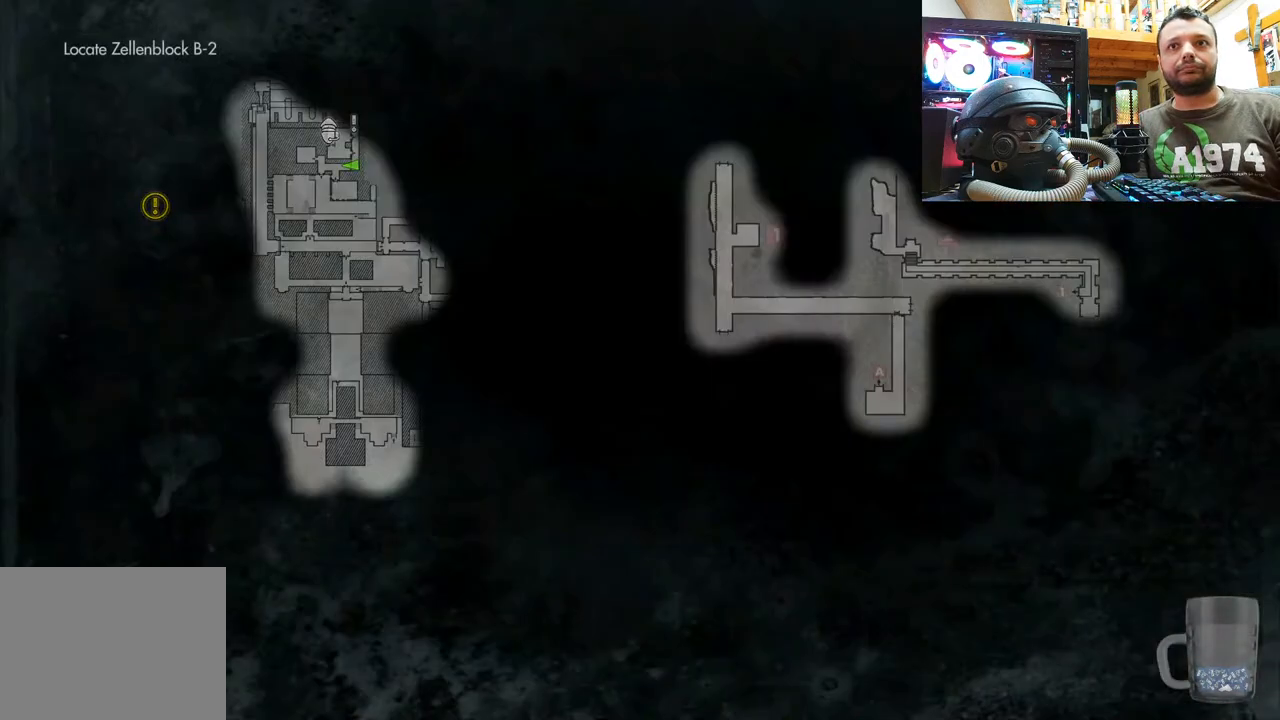
{"buttons": [], "left_stick": "center", "right_stick": "center", "events": []}
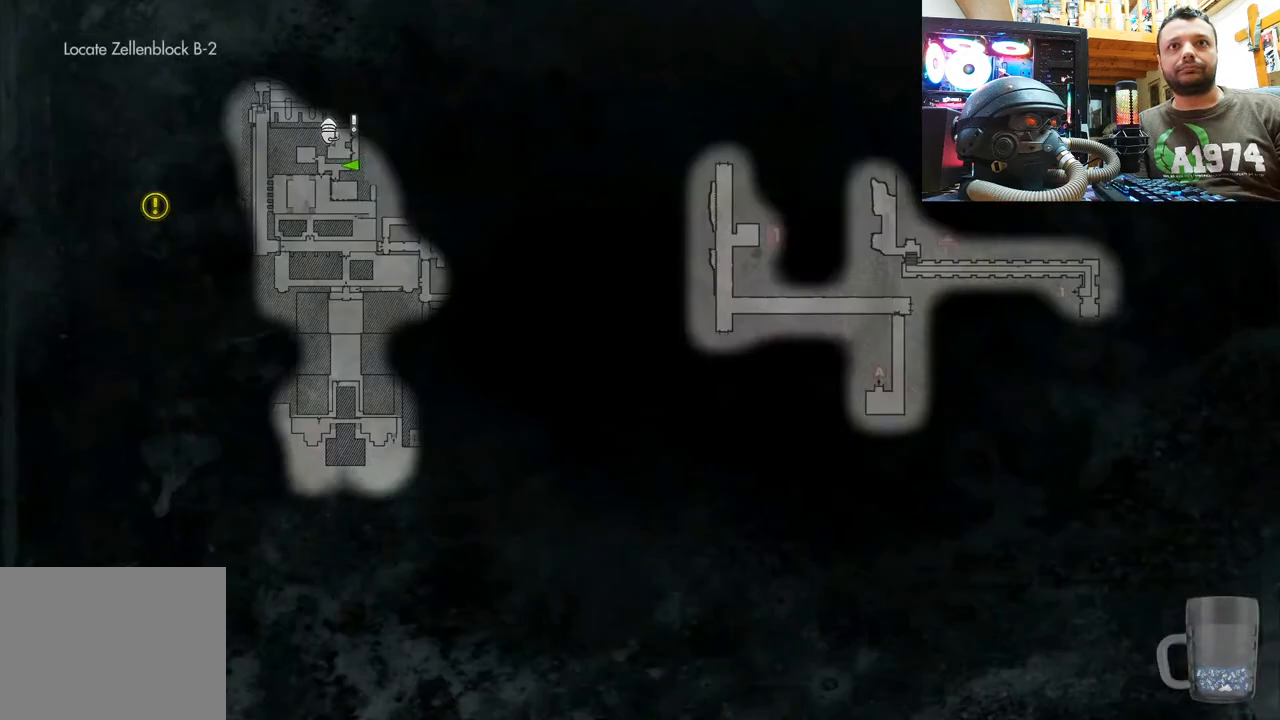
{"buttons": [], "left_stick": "center", "right_stick": "center", "events": []}
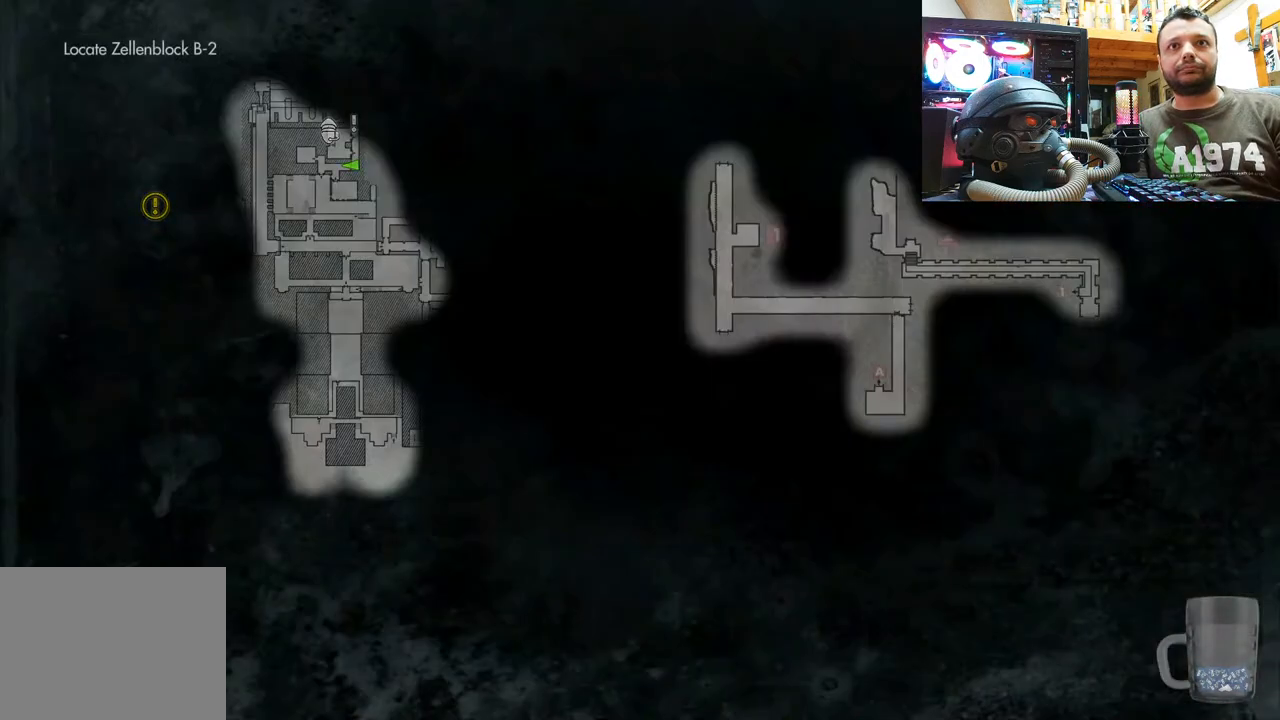
{"buttons": [], "left_stick": "center", "right_stick": "center", "events": [[383, "CIRCLE", "down"], [500, "CIRCLE", "up"]]}
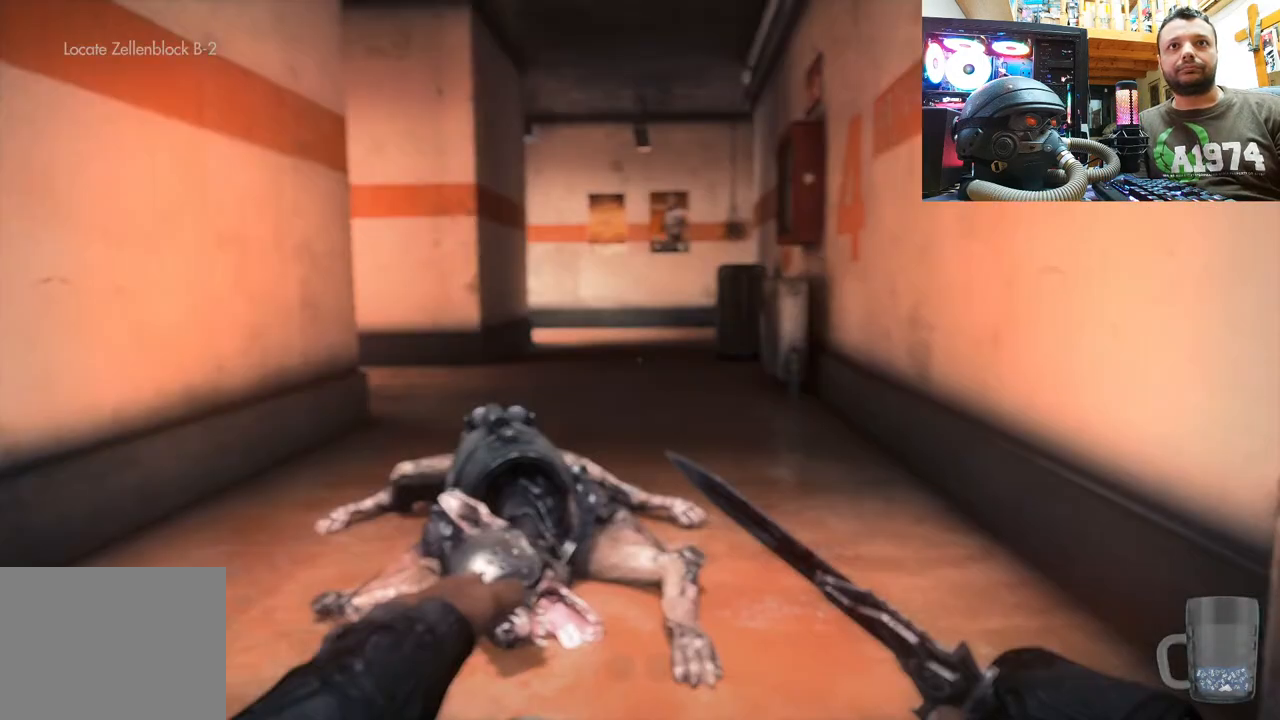
{"buttons": [], "left_stick": "up", "right_stick": "left", "events": [[250, "left_stick", "up"], [367, "right_stick", "left"]]}
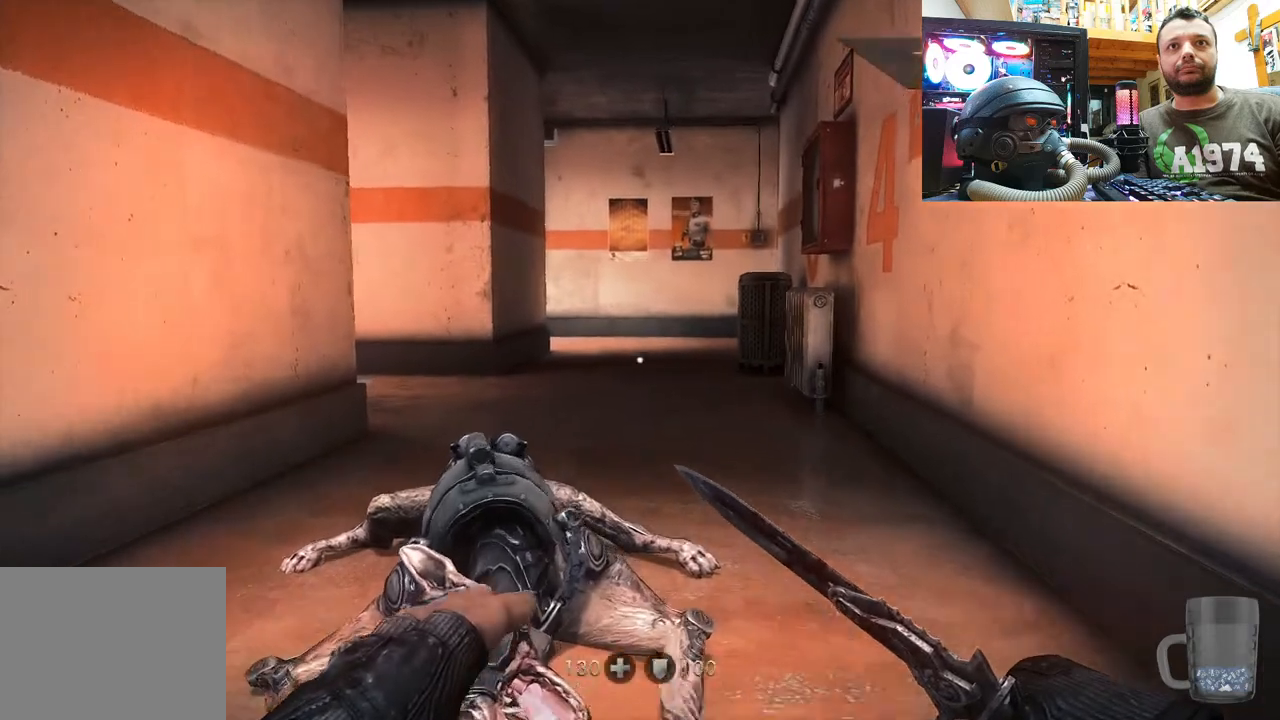
{"buttons": [], "left_stick": "up", "right_stick": "left", "events": [[117, "right_stick", "up-left"], [233, "right_stick", "left"]]}
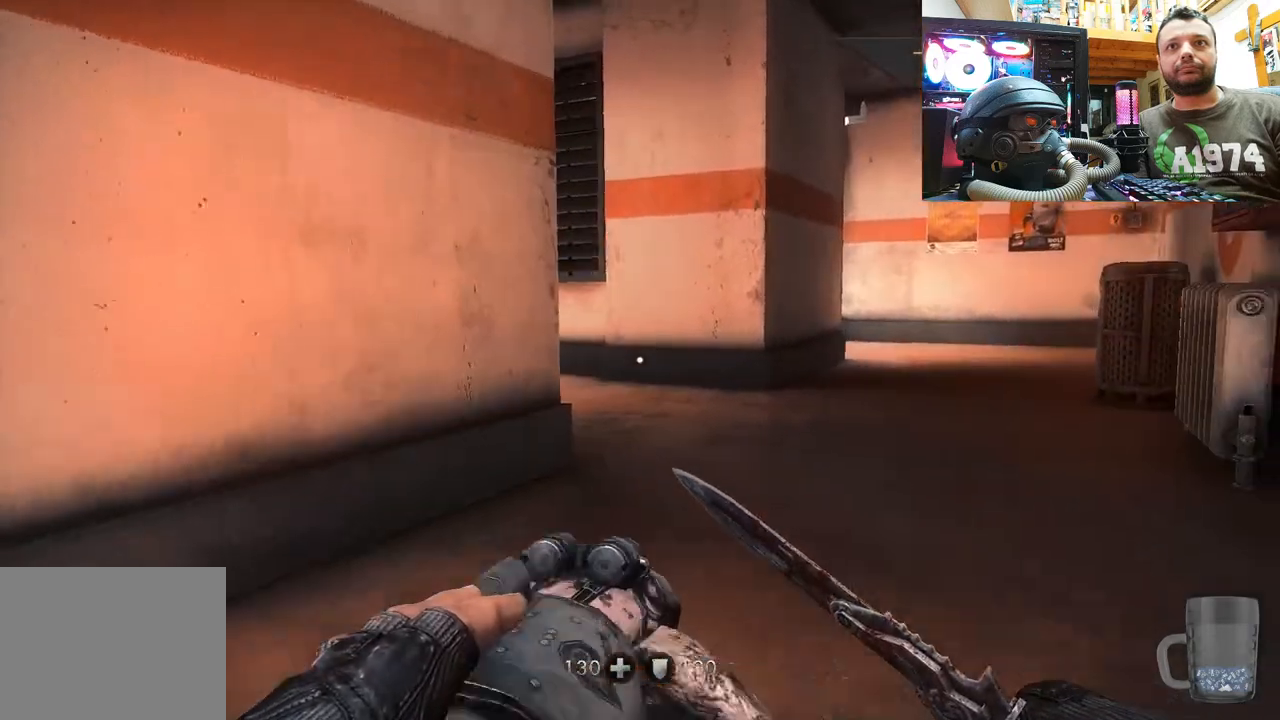
{"buttons": [], "left_stick": "up", "right_stick": "center", "events": [[267, "right_stick", "center"]]}
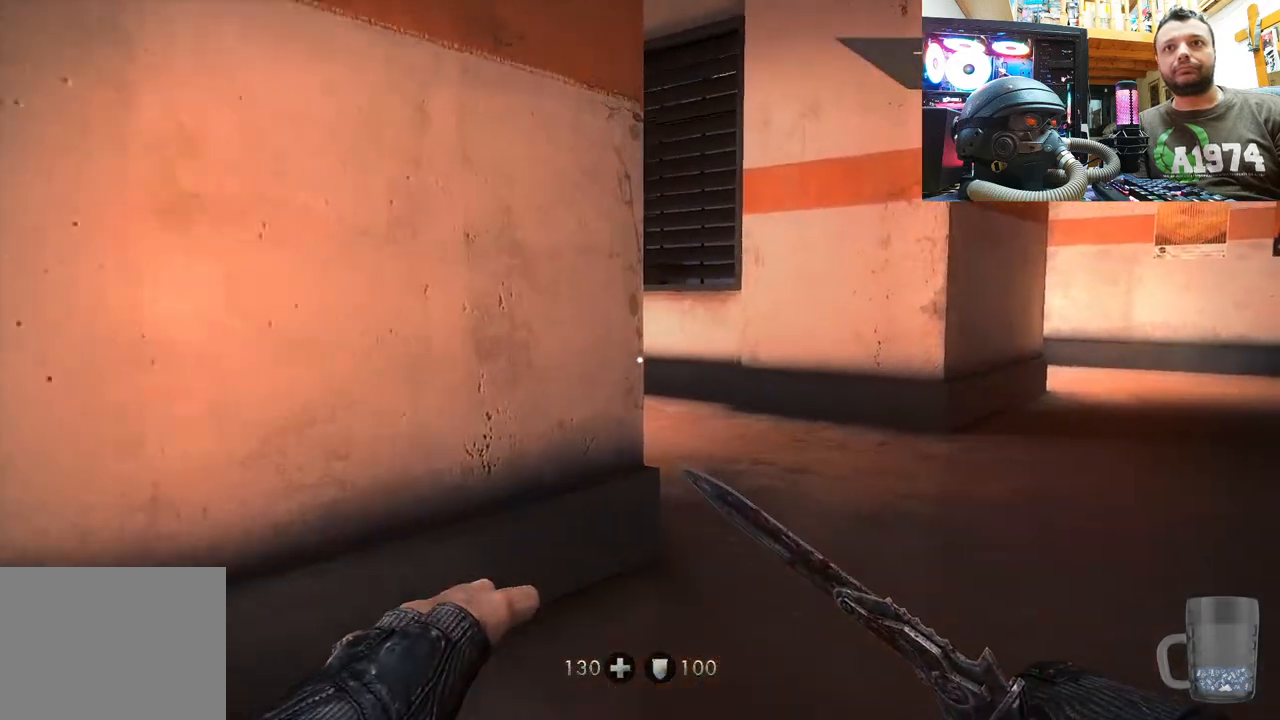
{"buttons": [], "left_stick": "up", "right_stick": "center", "events": [[33, "right_stick", "down-left"], [167, "right_stick", "center"], [267, "right_stick", "left"], [483, "right_stick", "center"]]}
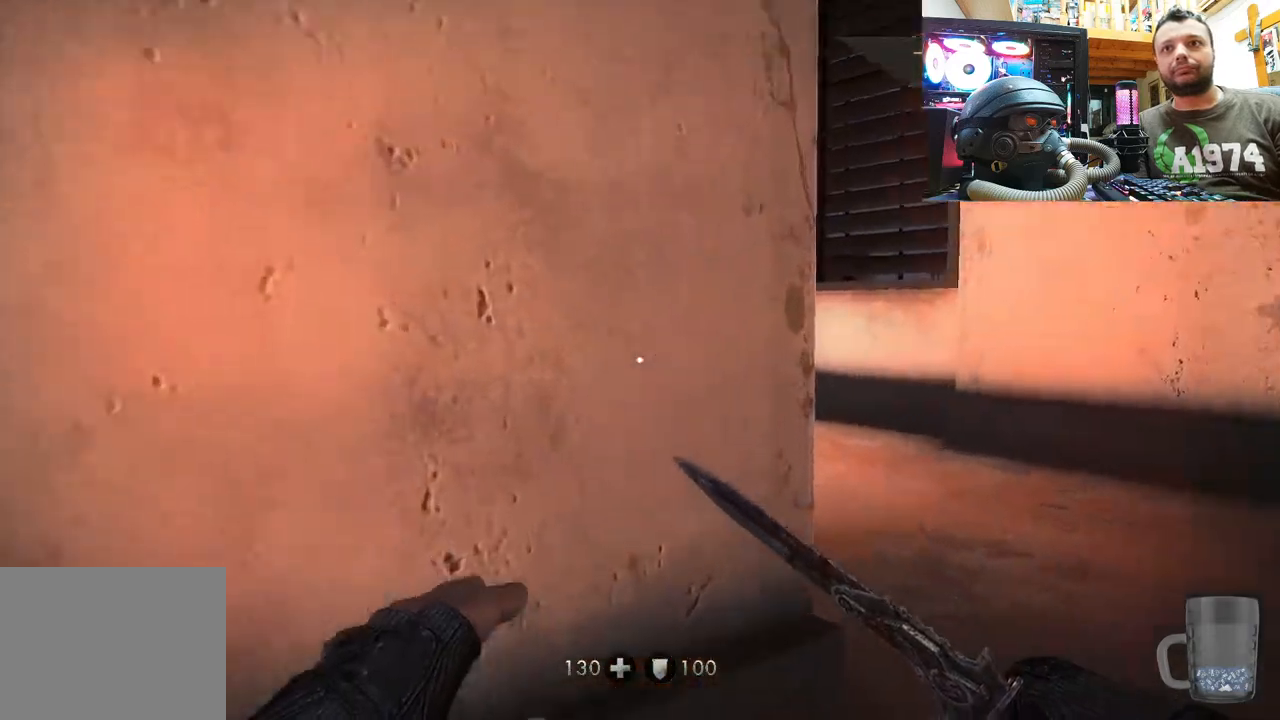
{"buttons": ["DPAD_DOWN"], "left_stick": "center", "right_stick": "center", "events": [[83, "right_stick", "left"], [133, "left_stick", "up-right"], [300, "right_stick", "center"], [317, "left_stick", "center"], [483, "DPAD_DOWN", "down"]]}
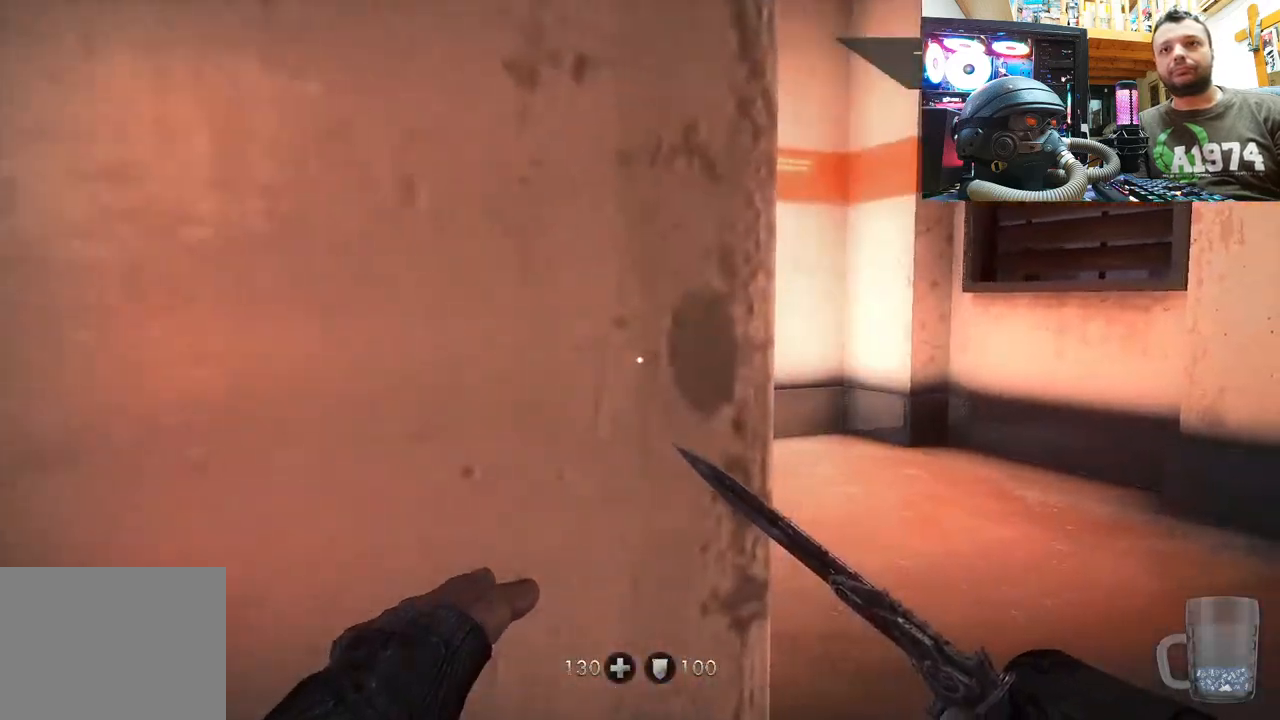
{"buttons": [], "left_stick": "center", "right_stick": "center", "events": [[133, "DPAD_DOWN", "up"]]}
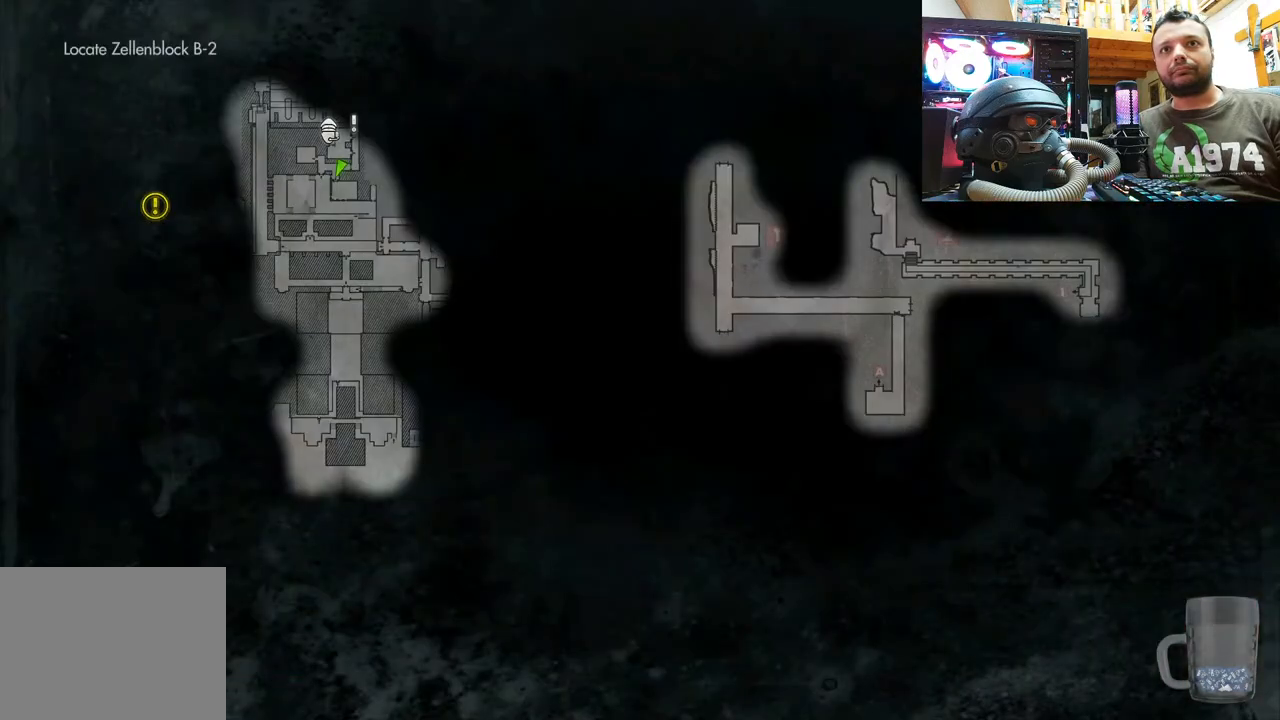
{"buttons": [], "left_stick": "center", "right_stick": "center", "events": []}
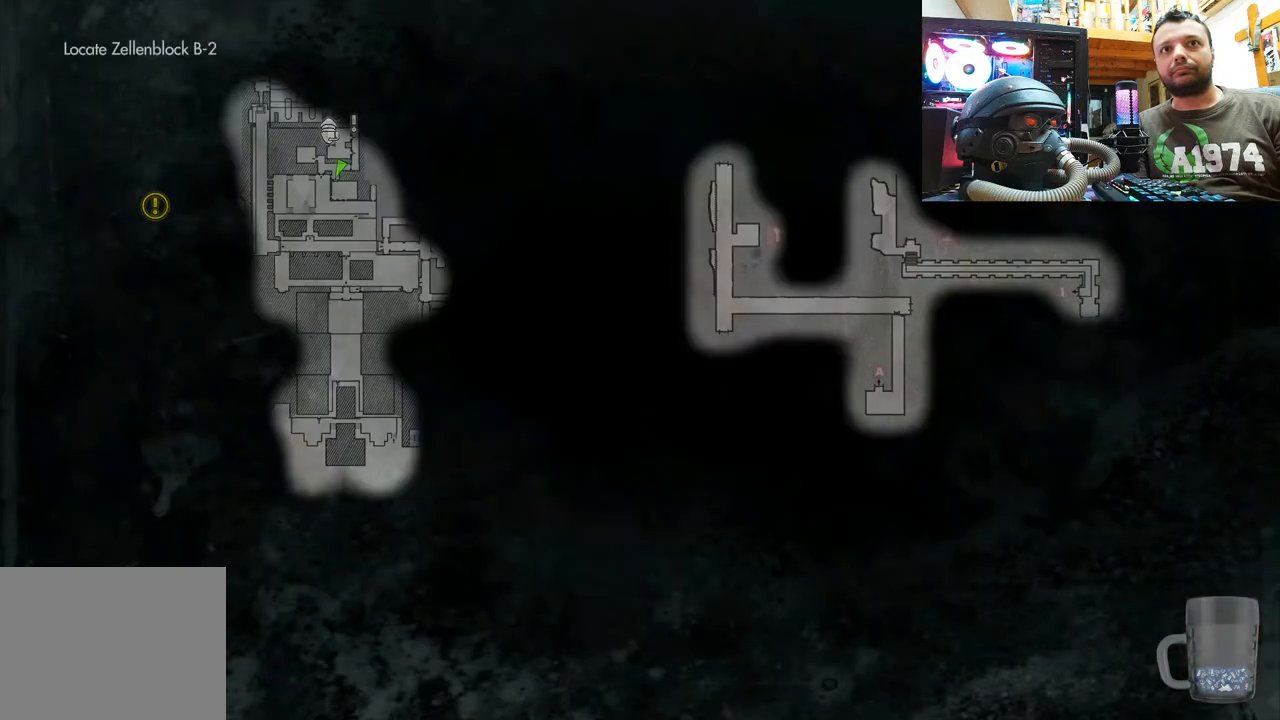
{"buttons": [], "left_stick": "center", "right_stick": "center", "events": [[350, "CIRCLE", "down"], [467, "CIRCLE", "up"]]}
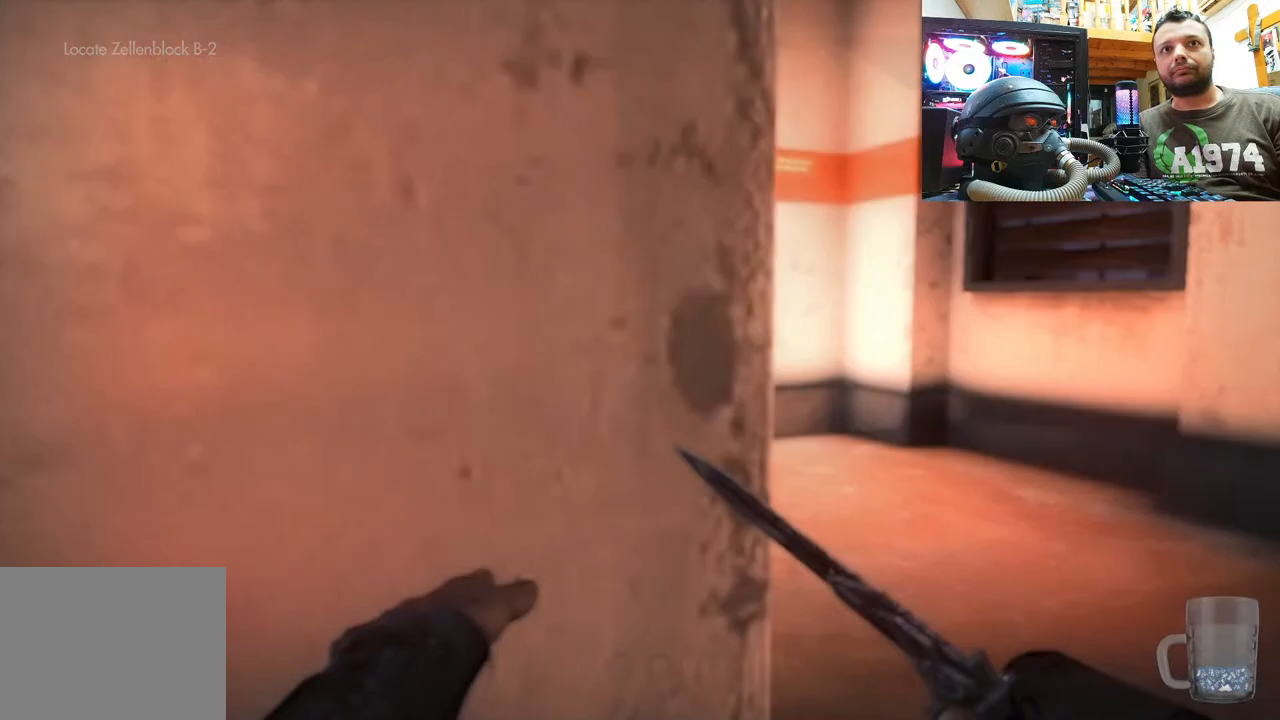
{"buttons": ["L1"], "left_stick": "up-right", "right_stick": "center", "events": [[100, "right_stick", "left"], [200, "left_stick", "right"], [233, "L1", "down"], [267, "right_stick", "center"], [333, "left_stick", "up-right"]]}
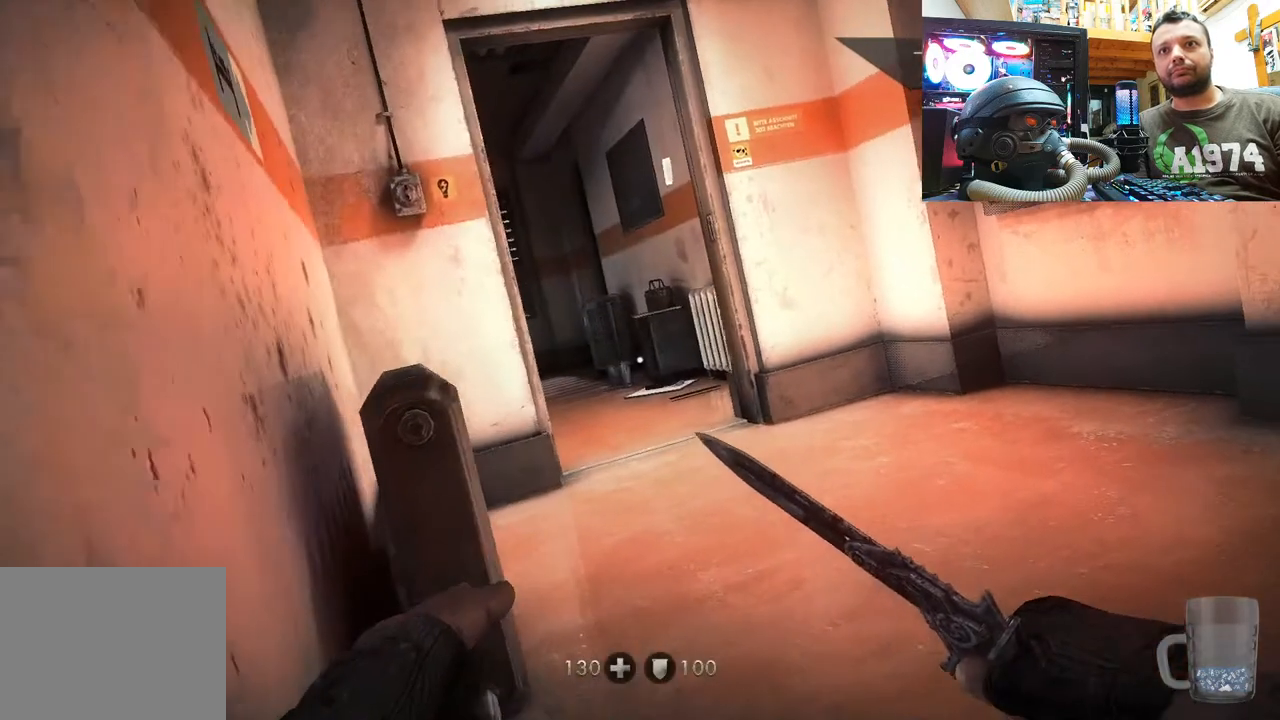
{"buttons": ["L1"], "left_stick": "up-right", "right_stick": "center", "events": [[283, "right_stick", "left"], [450, "right_stick", "center"]]}
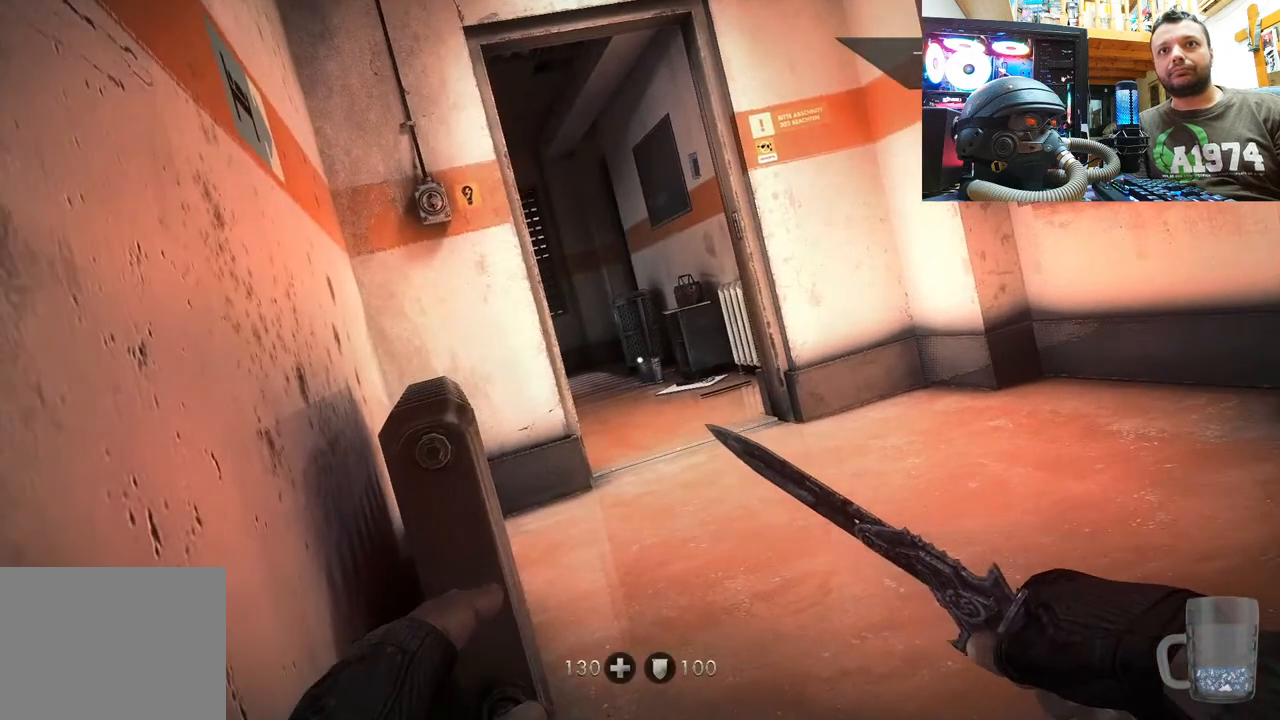
{"buttons": [], "left_stick": "up-right", "right_stick": "up-left", "events": [[17, "L1", "up"], [67, "right_stick", "left"], [217, "right_stick", "up-left"]]}
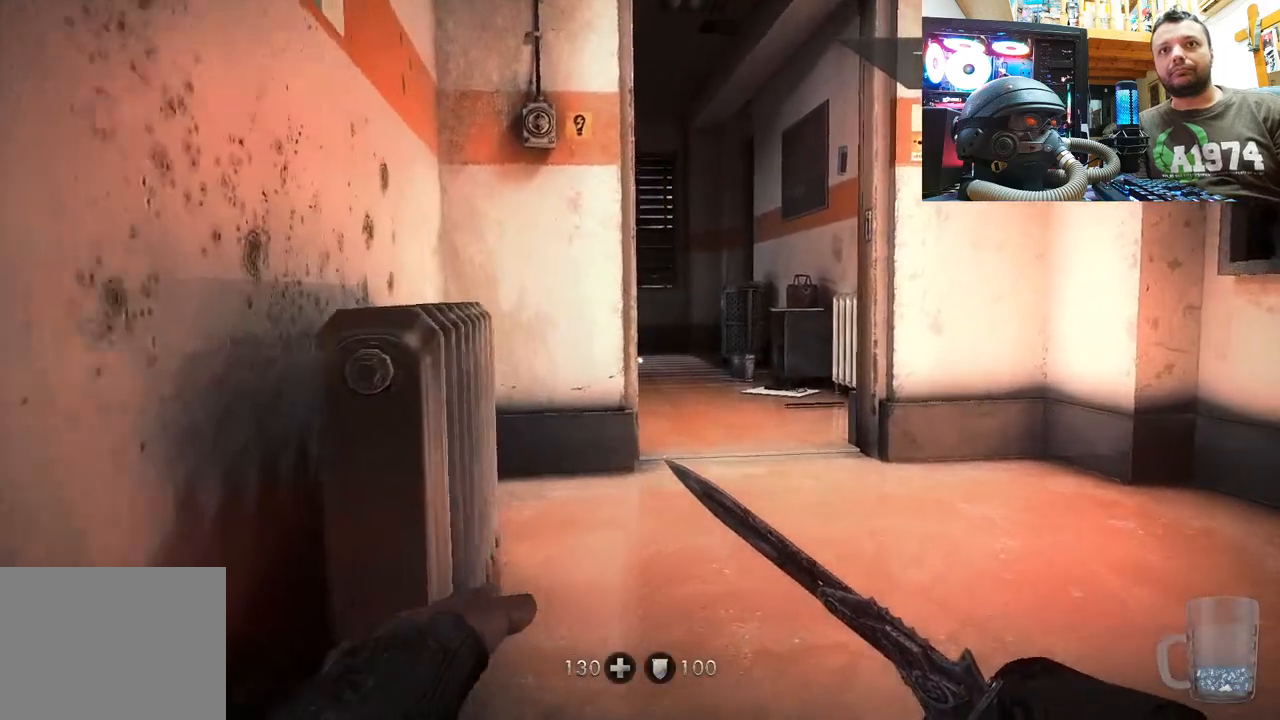
{"buttons": [], "left_stick": "up", "right_stick": "center", "events": [[17, "left_stick", "up"], [33, "right_stick", "center"]]}
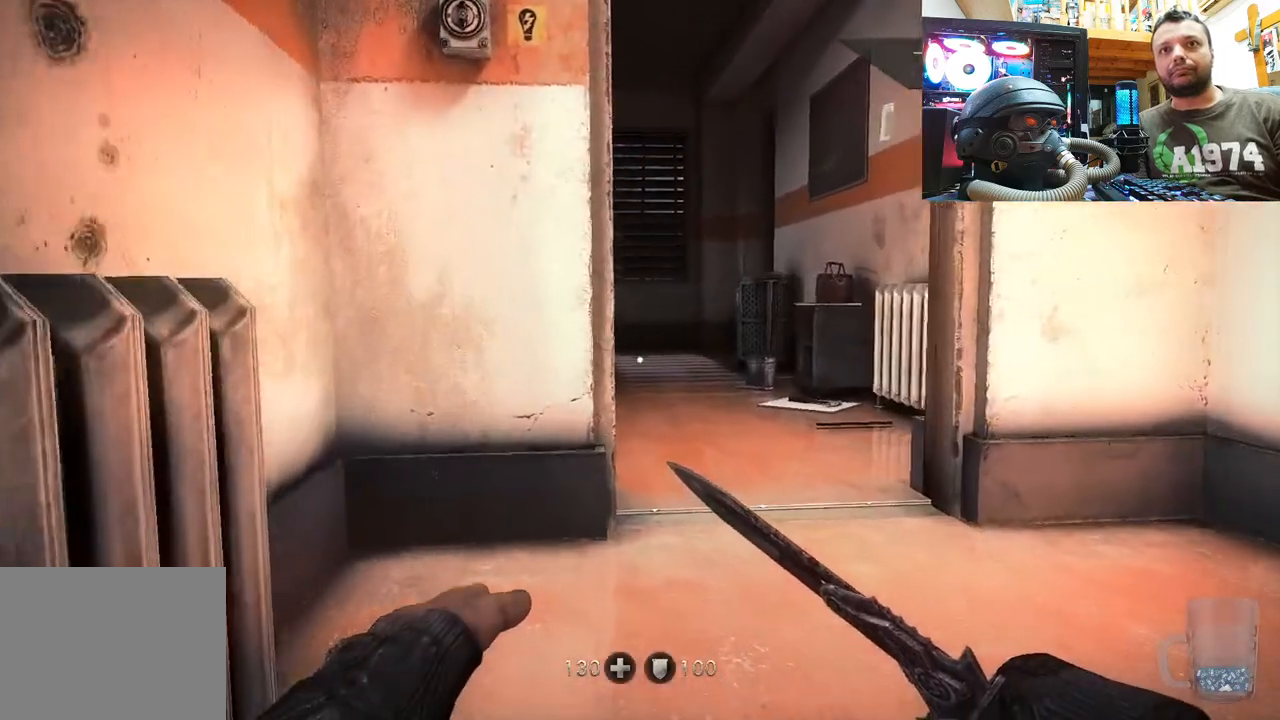
{"buttons": [], "left_stick": "up", "right_stick": "center", "events": []}
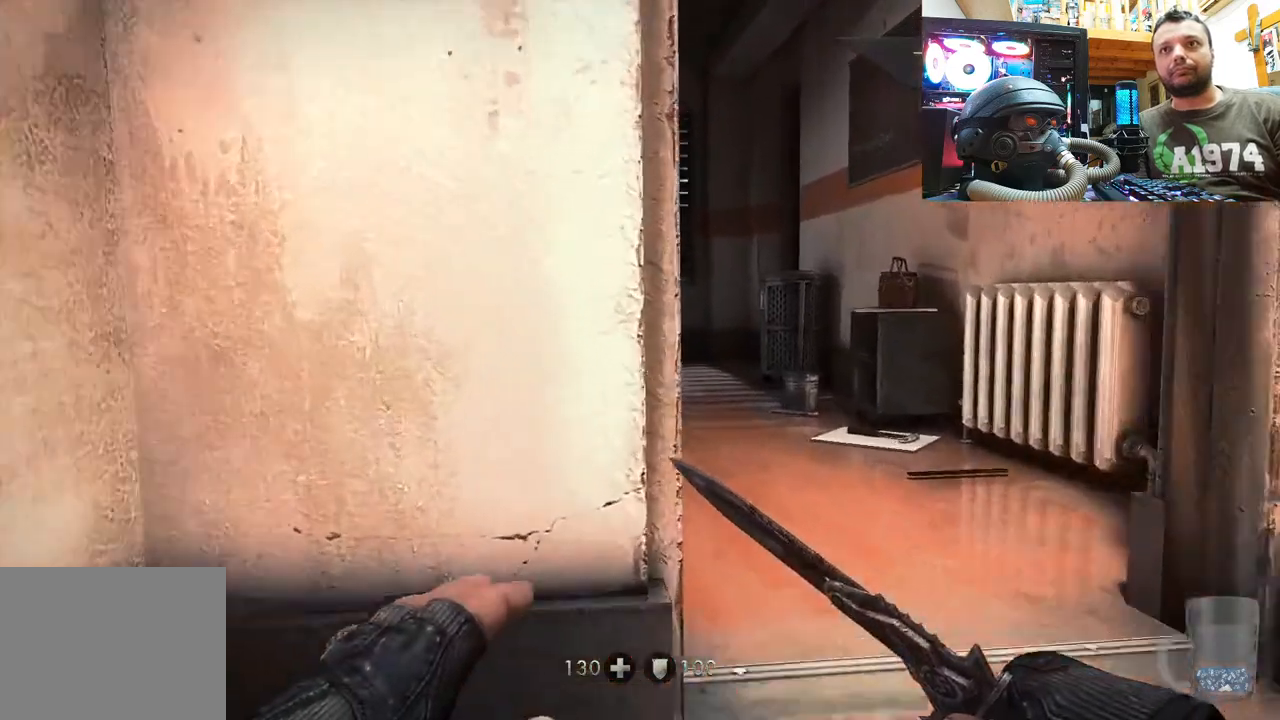
{"buttons": ["L1"], "left_stick": "right", "right_stick": "center", "events": [[133, "right_stick", "up-left"], [283, "left_stick", "center"], [317, "right_stick", "center"], [350, "left_stick", "up"], [400, "left_stick", "right"], [450, "L1", "down"]]}
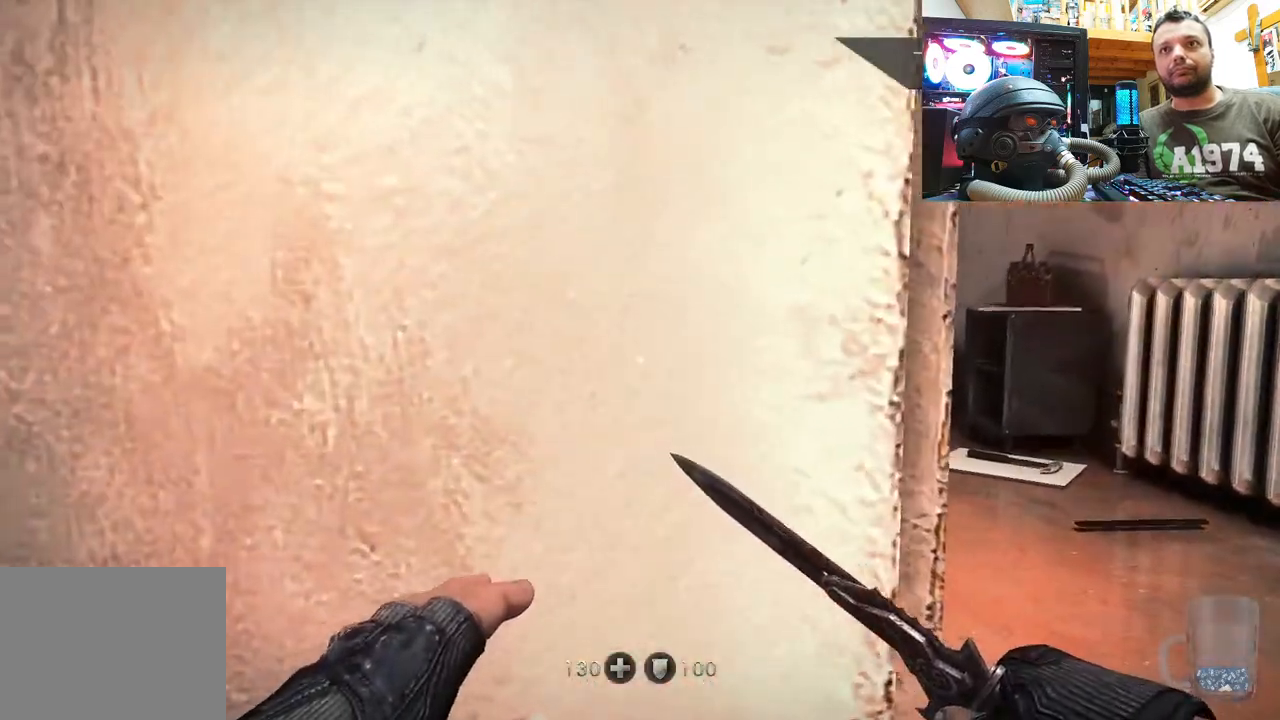
{"buttons": ["L1"], "left_stick": "up-right", "right_stick": "center", "events": [[133, "left_stick", "up-right"]]}
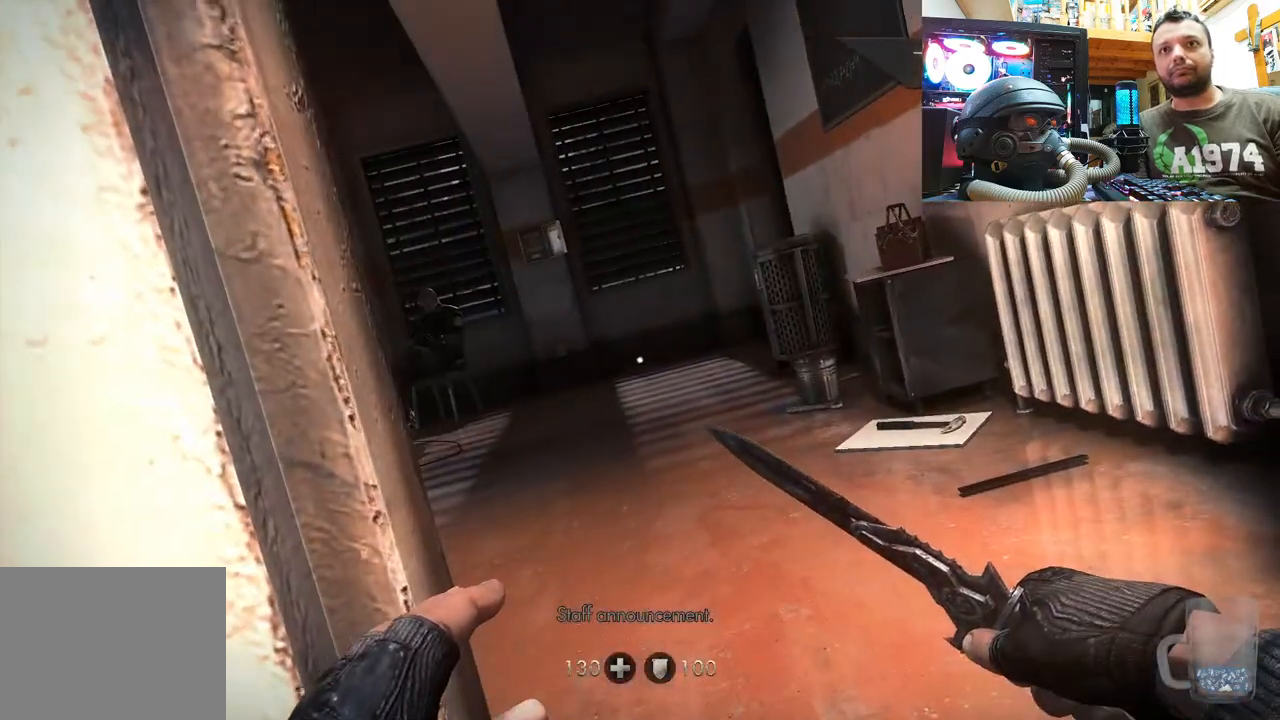
{"buttons": ["L1"], "left_stick": "up-right", "right_stick": "center", "events": []}
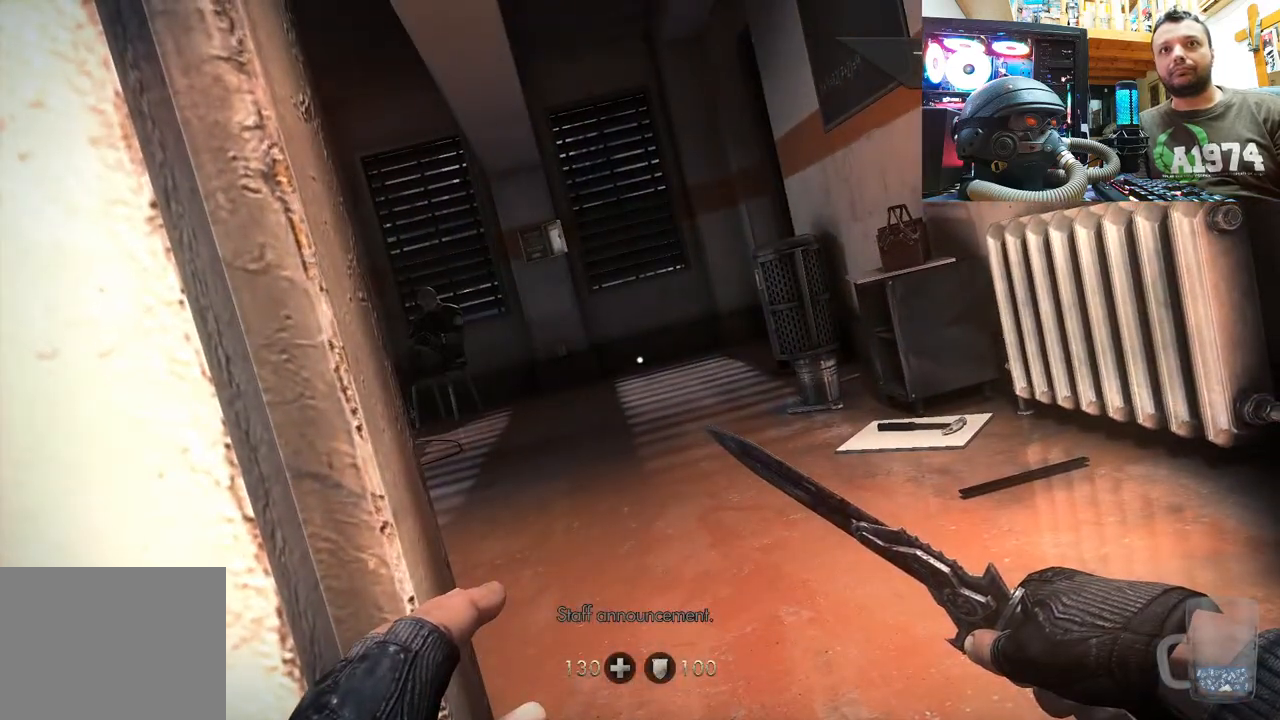
{"buttons": ["L1"], "left_stick": "up-right", "right_stick": "center", "events": []}
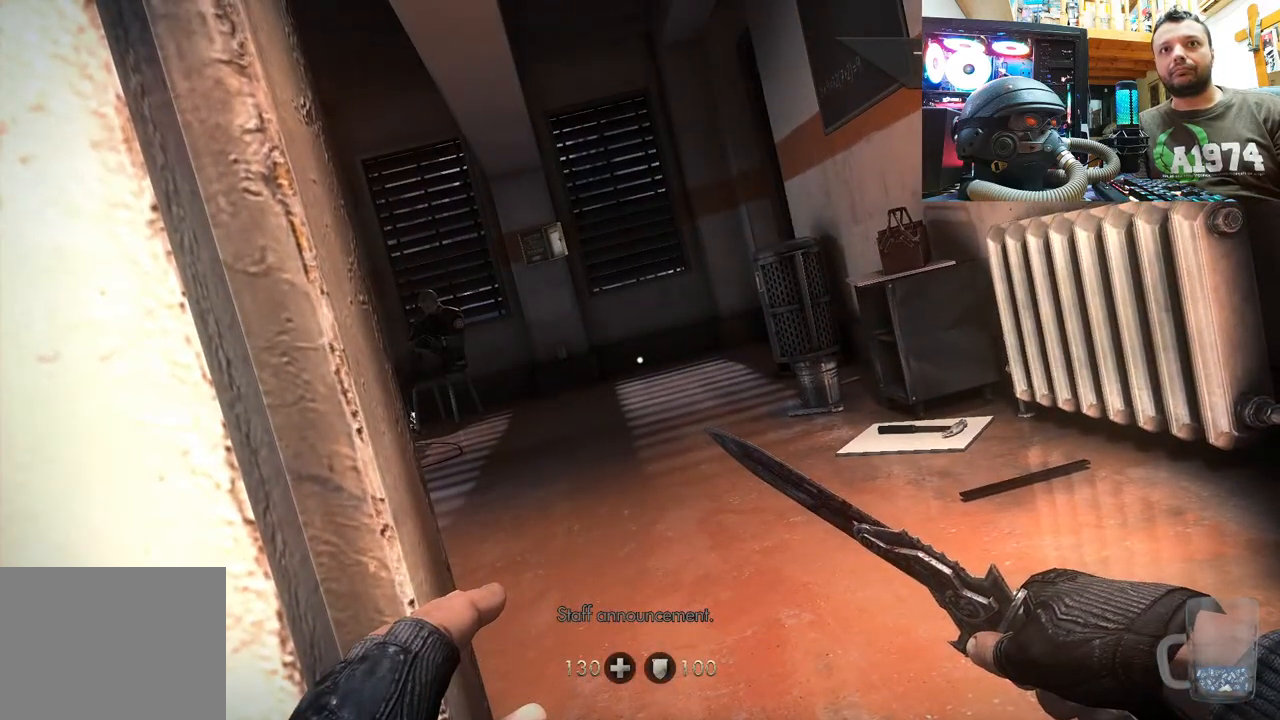
{"buttons": ["L1"], "left_stick": "up-right", "right_stick": "center", "events": []}